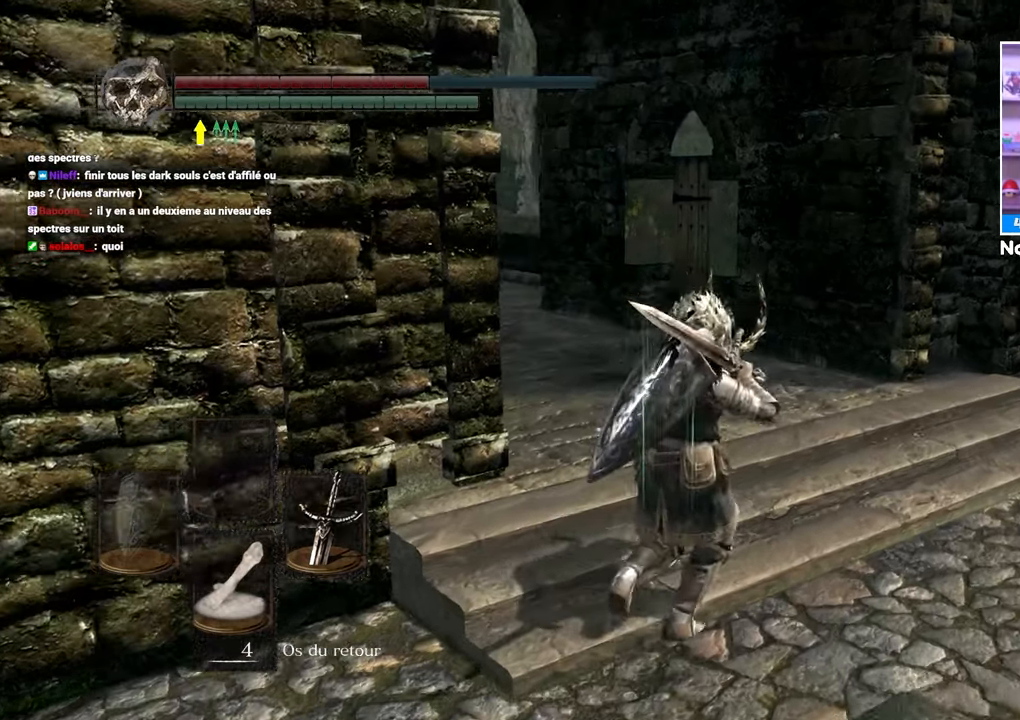
Gameplay with a controller (Xbox layout); each line is a JSON object with the inputs held at the frame after it (dt_ms = milliseconds from this image to that frame). "button_events" lists button changes between this image and that frame as [ms after this image, input, new state], when the widget could be followed in between (sticks are given only as held states). Not read: DPAD_LEFT L3 R3.
{"dt_ms": 500, "buttons": [], "left_stick": "center", "right_stick": "center"}
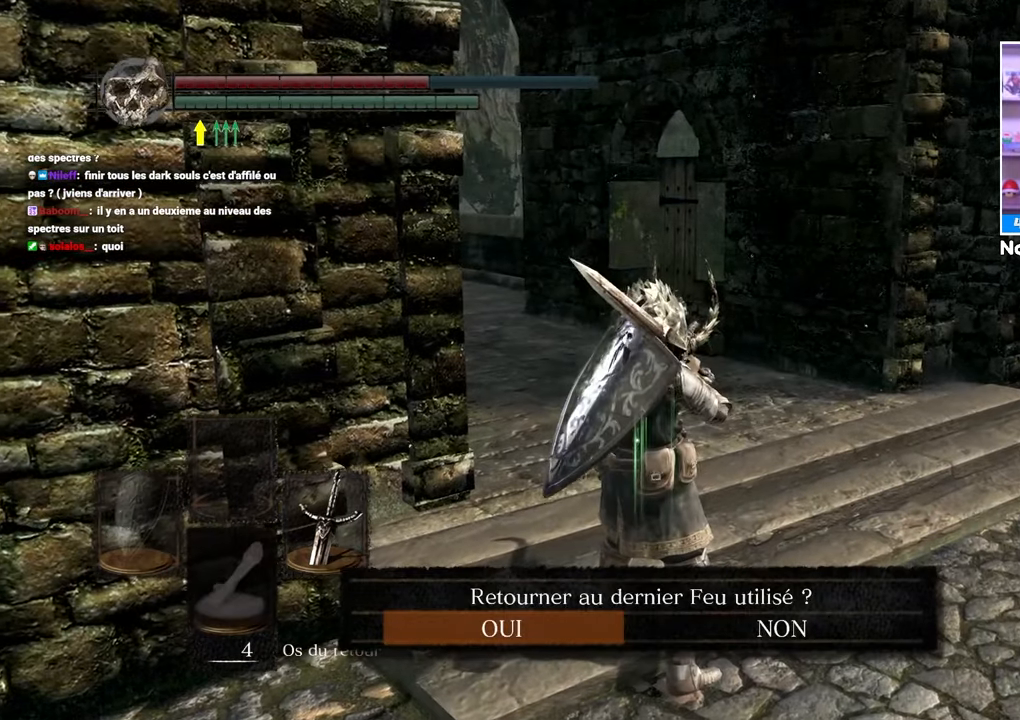
{"dt_ms": 1000, "buttons": [], "left_stick": "center", "right_stick": "center", "button_events": [[133, "A", "down"], [233, "A", "up"], [500, "DPAD_DOWN", "down"], [583, "DPAD_DOWN", "up"]]}
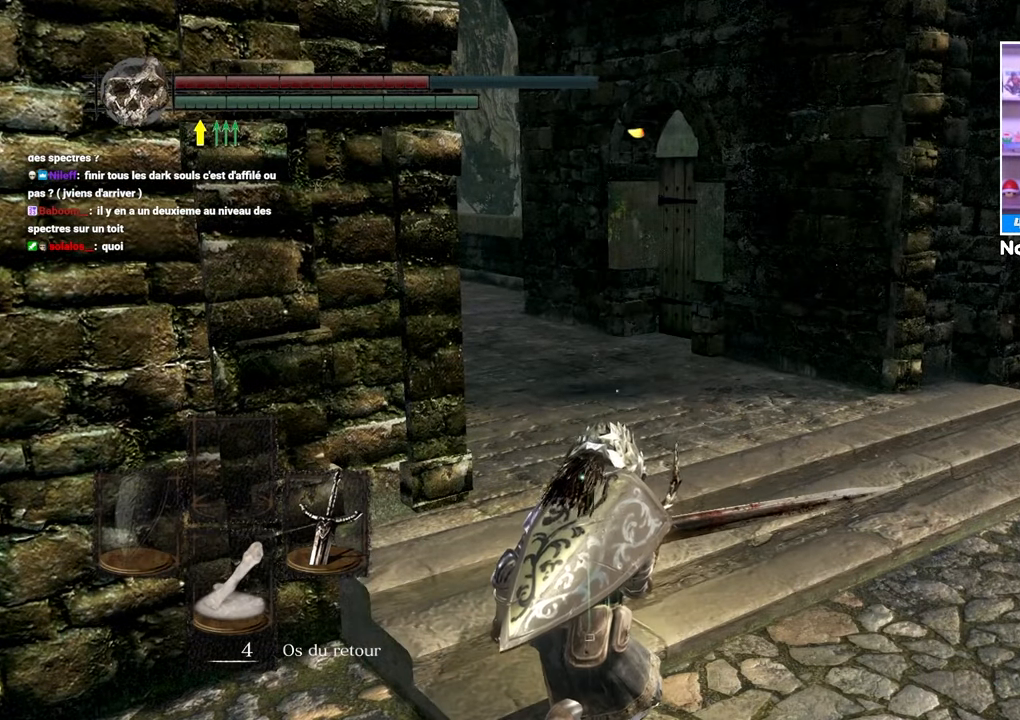
{"dt_ms": 500, "buttons": [], "left_stick": "center", "right_stick": "center", "button_events": []}
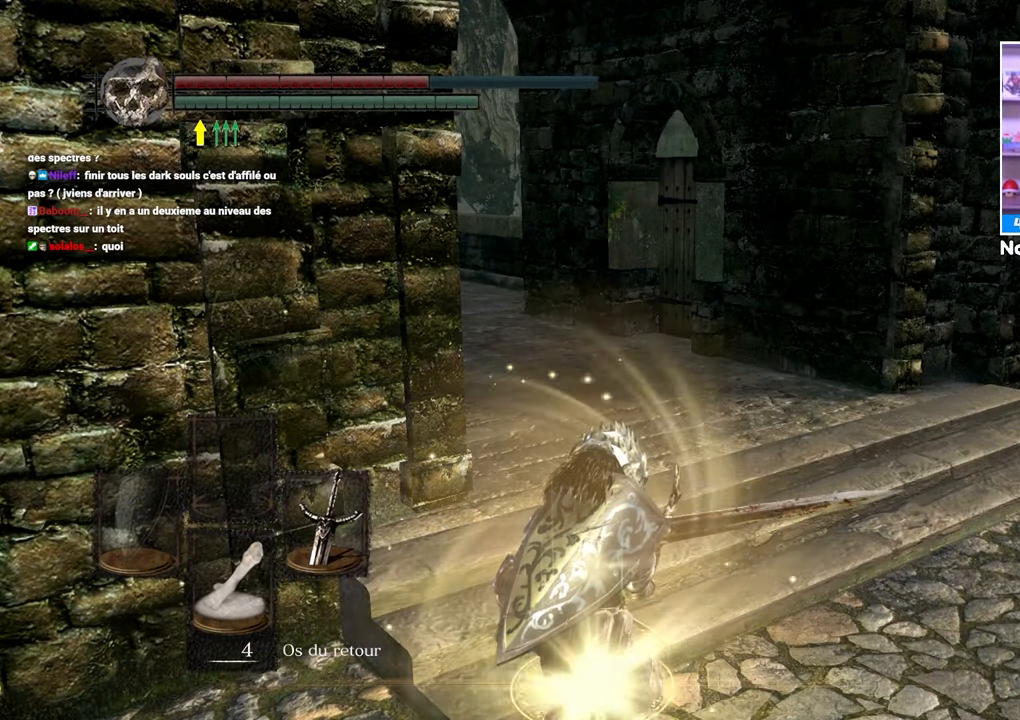
{"dt_ms": 500, "buttons": [], "left_stick": "center", "right_stick": "center", "button_events": []}
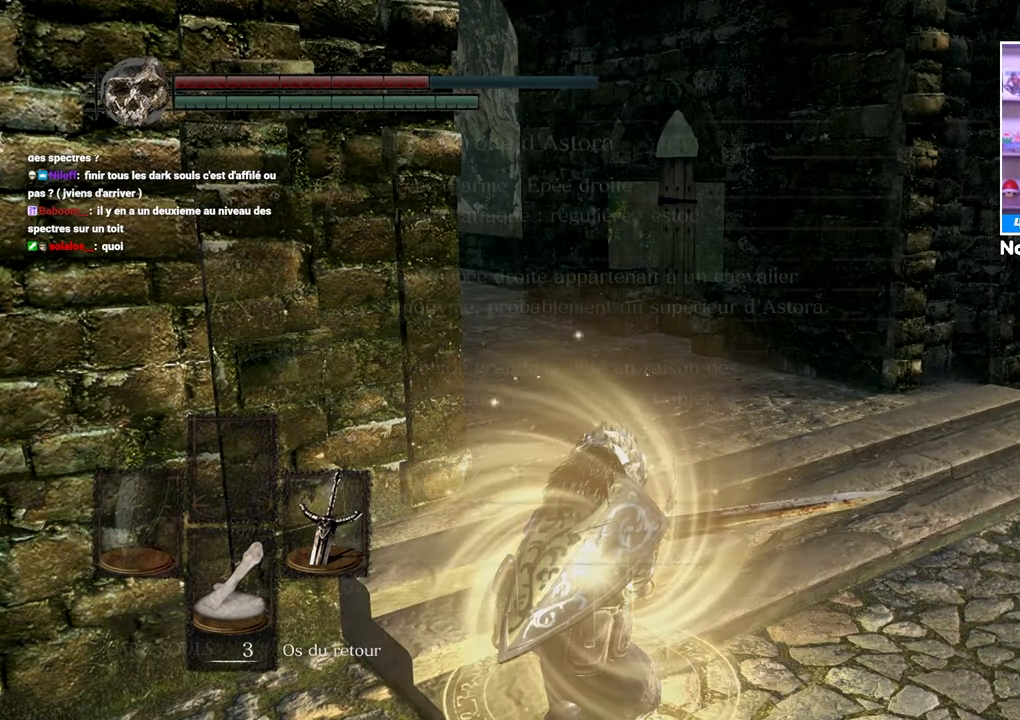
{"dt_ms": 500, "buttons": [], "left_stick": "center", "right_stick": "center", "button_events": []}
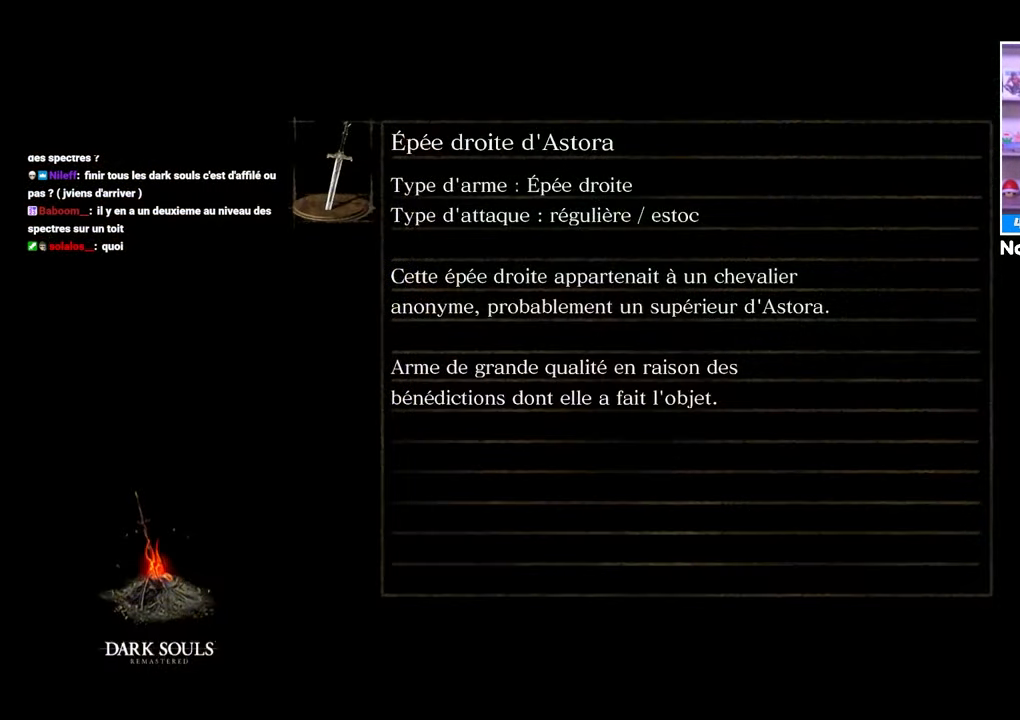
{"dt_ms": 500, "buttons": [], "left_stick": "center", "right_stick": "center", "button_events": []}
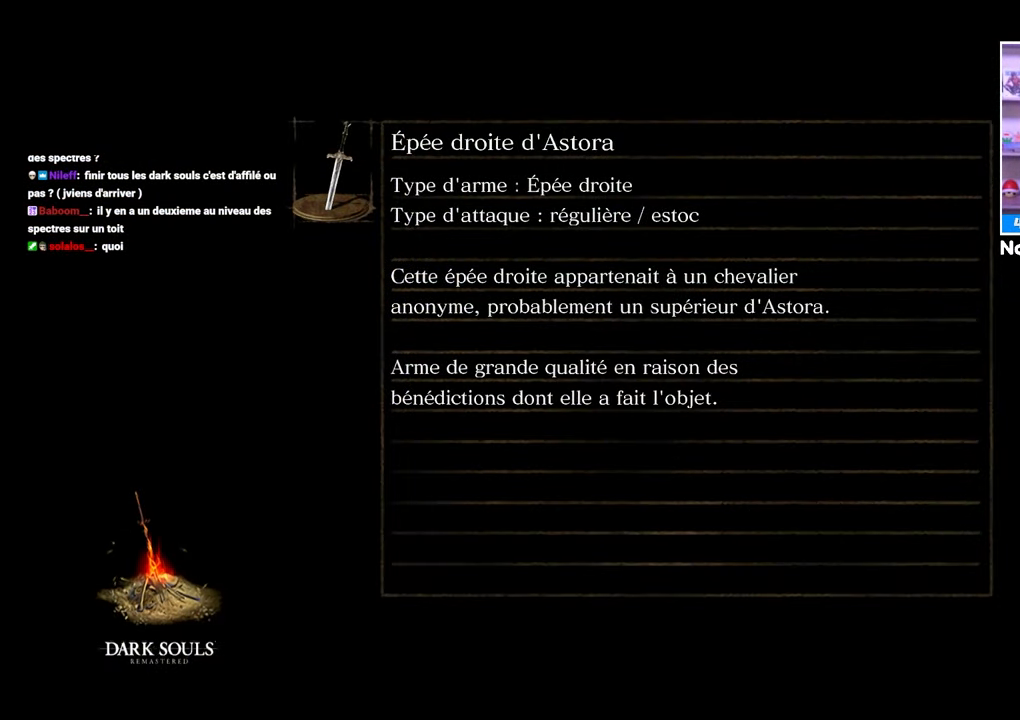
{"dt_ms": 500, "buttons": [], "left_stick": "center", "right_stick": "center", "button_events": []}
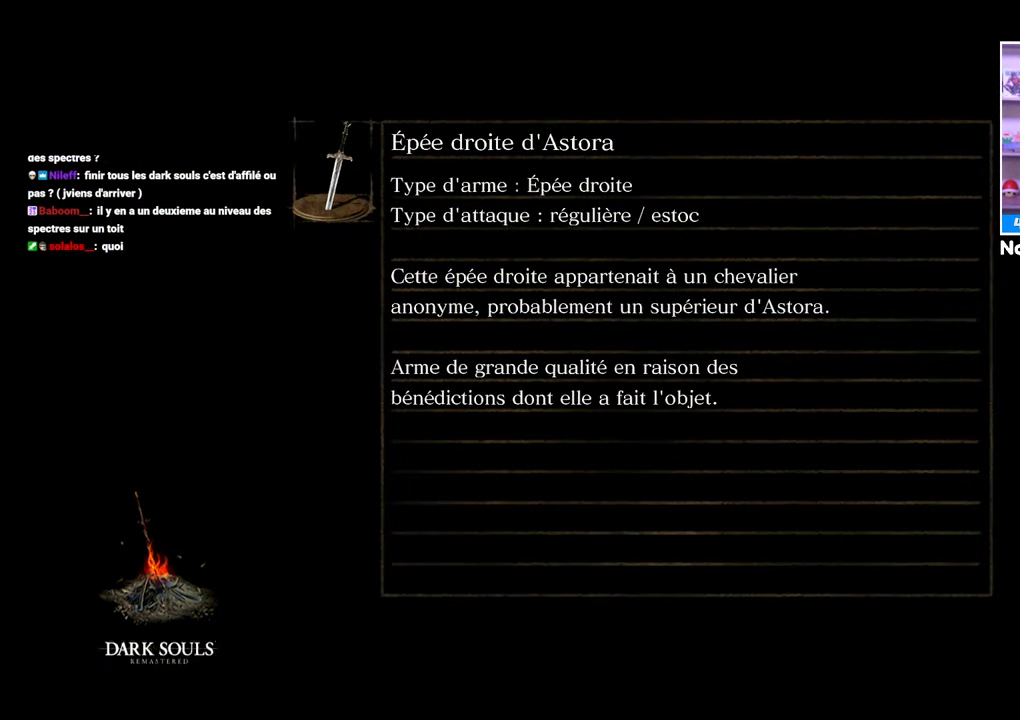
{"dt_ms": 500, "buttons": [], "left_stick": "center", "right_stick": "center", "button_events": []}
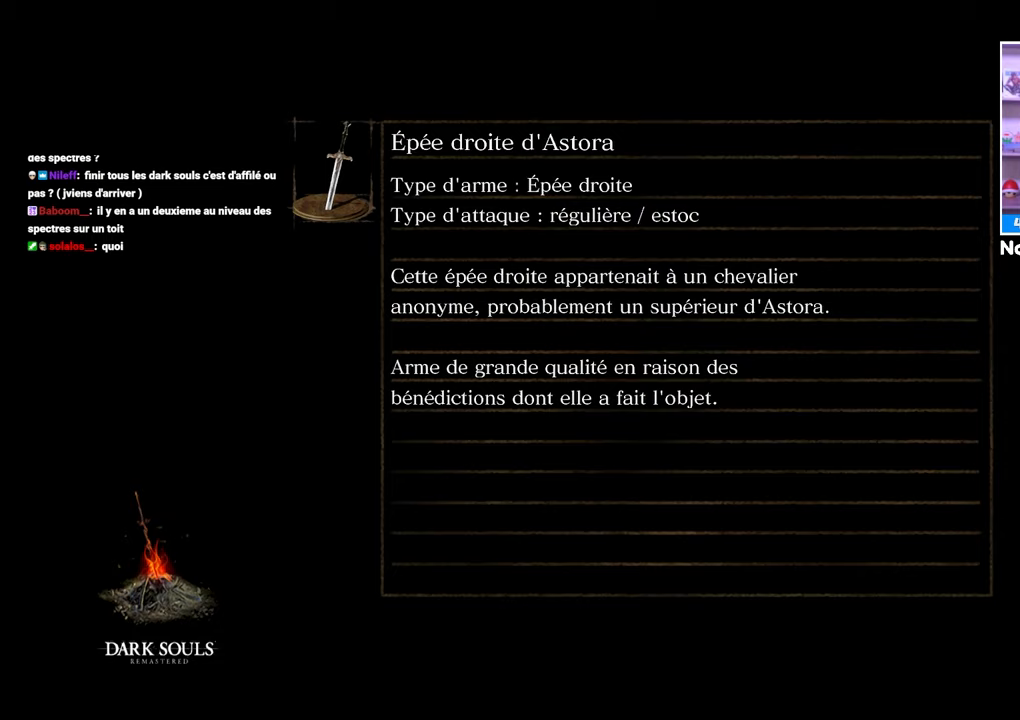
{"dt_ms": 500, "buttons": [], "left_stick": "center", "right_stick": "center", "button_events": []}
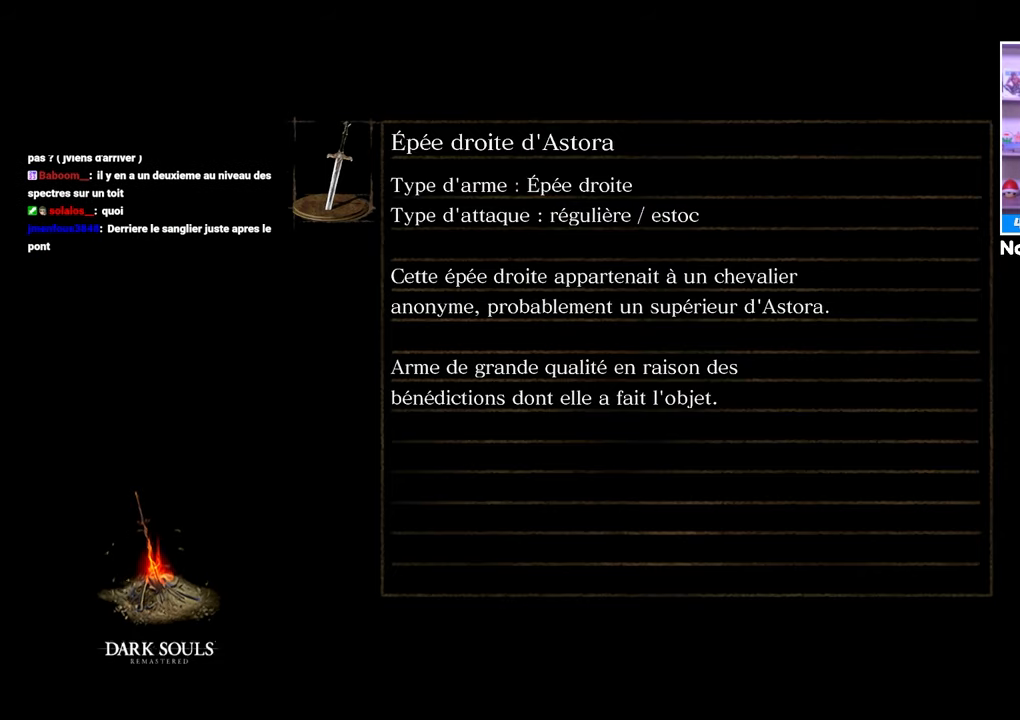
{"dt_ms": 500, "buttons": [], "left_stick": "center", "right_stick": "center", "button_events": []}
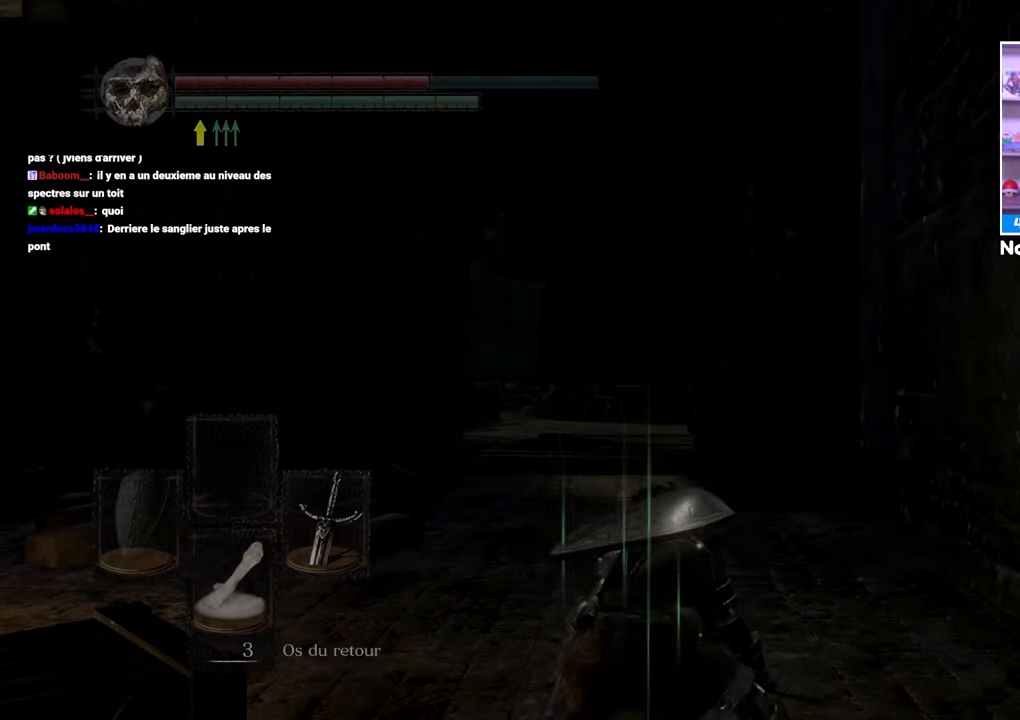
{"dt_ms": 500, "buttons": [], "left_stick": "up-left", "right_stick": "center", "button_events": []}
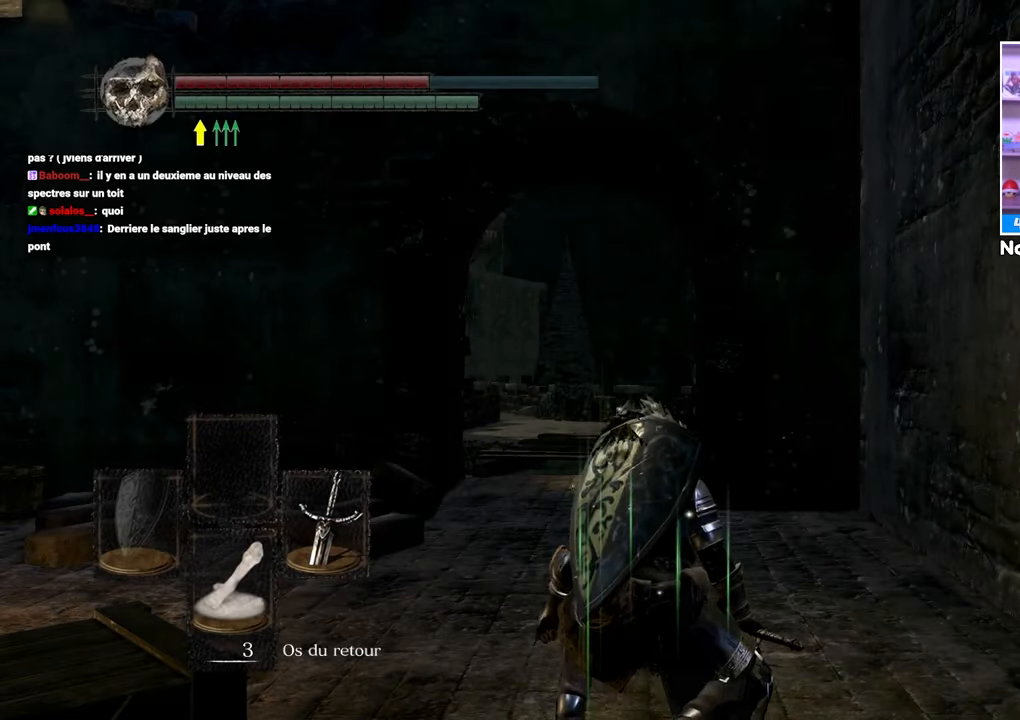
{"dt_ms": 500, "buttons": [], "left_stick": "up", "right_stick": "center"}
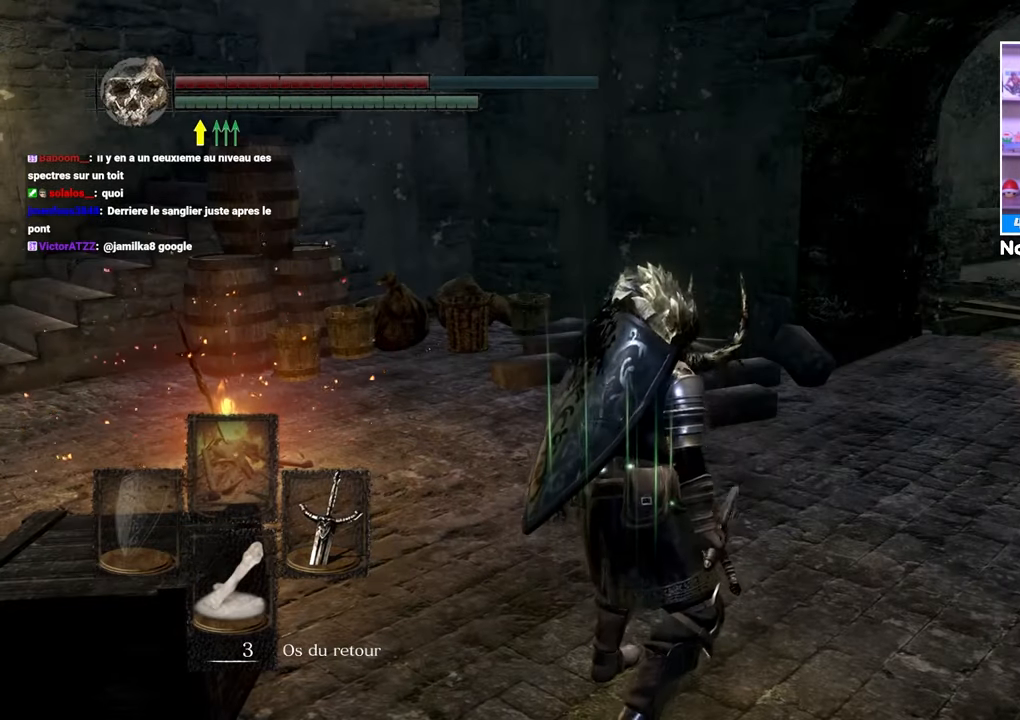
{"dt_ms": 500, "buttons": [], "left_stick": "up-right", "right_stick": "center", "button_events": [[200, "DPAD_DOWN", "down"], [283, "DPAD_DOWN", "up"]]}
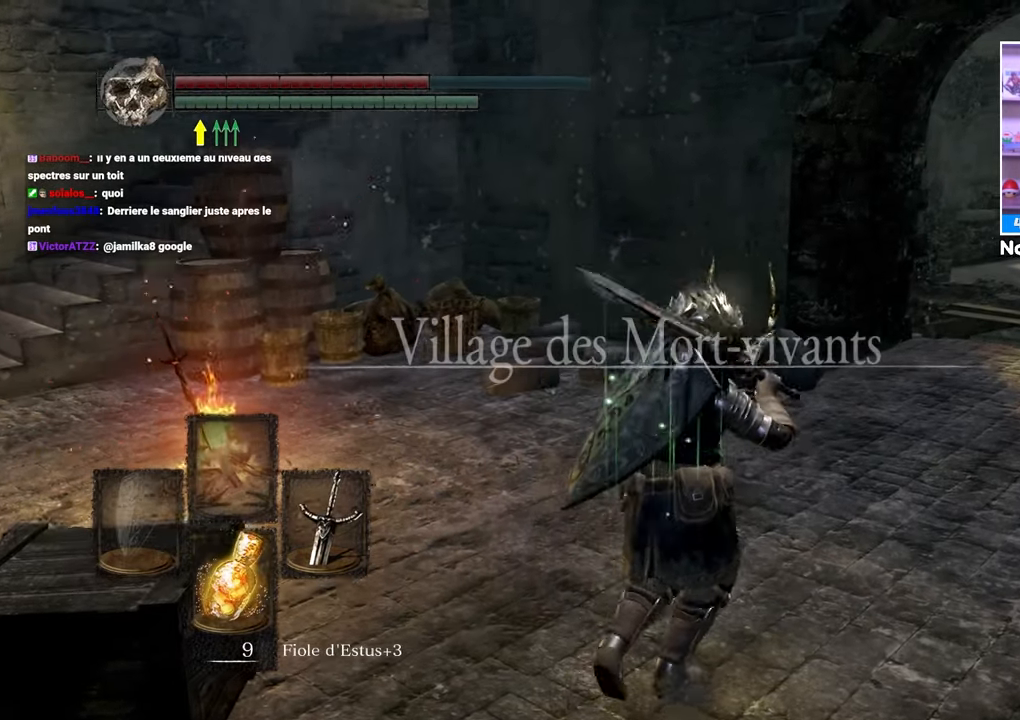
{"dt_ms": 500, "buttons": ["B"], "left_stick": "up-right", "right_stick": "center", "button_events": [[333, "B", "down"]]}
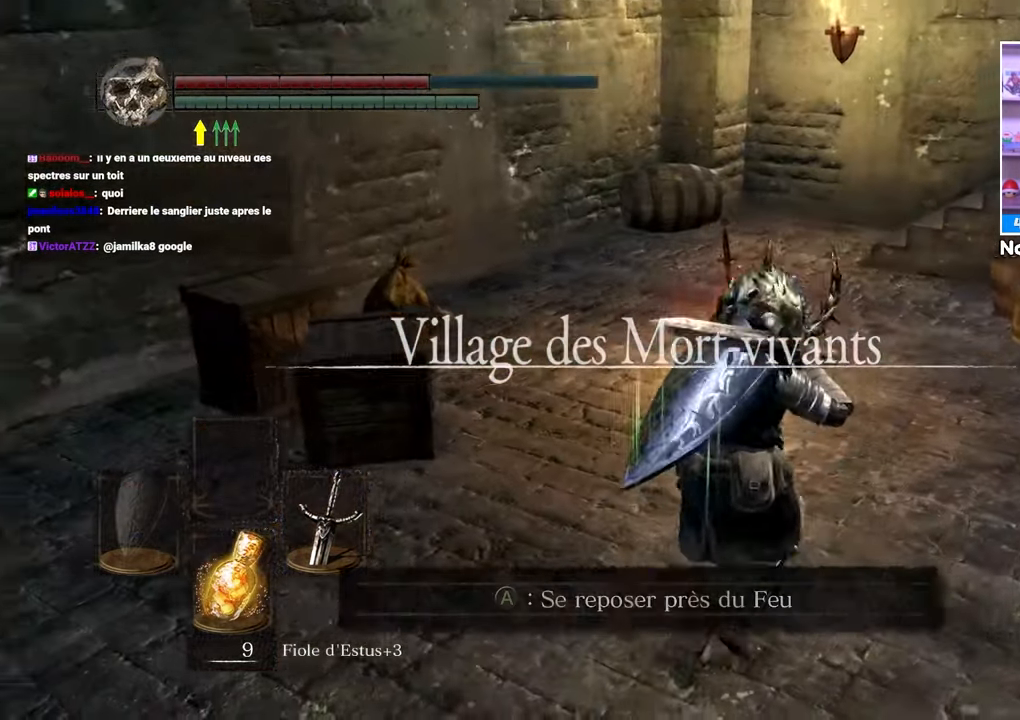
{"dt_ms": 500, "buttons": ["A"], "left_stick": "up", "right_stick": "center"}
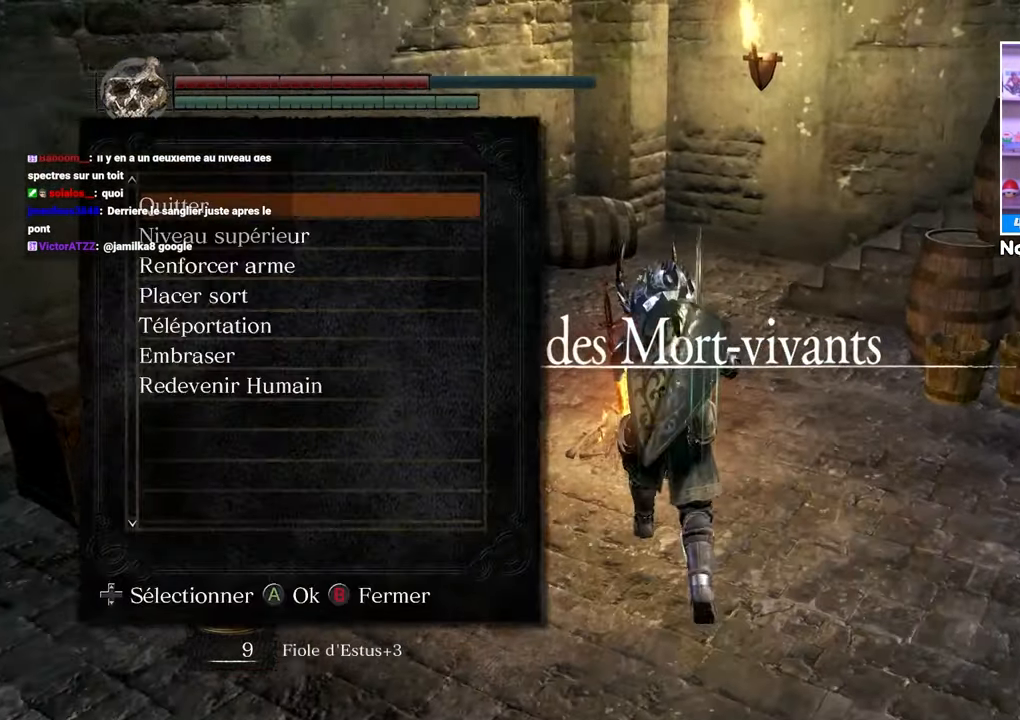
{"dt_ms": 500, "buttons": [], "left_stick": "center", "right_stick": "center", "button_events": [[50, "A", "up"], [400, "DPAD_DOWN", "down"], [467, "DPAD_DOWN", "up"]]}